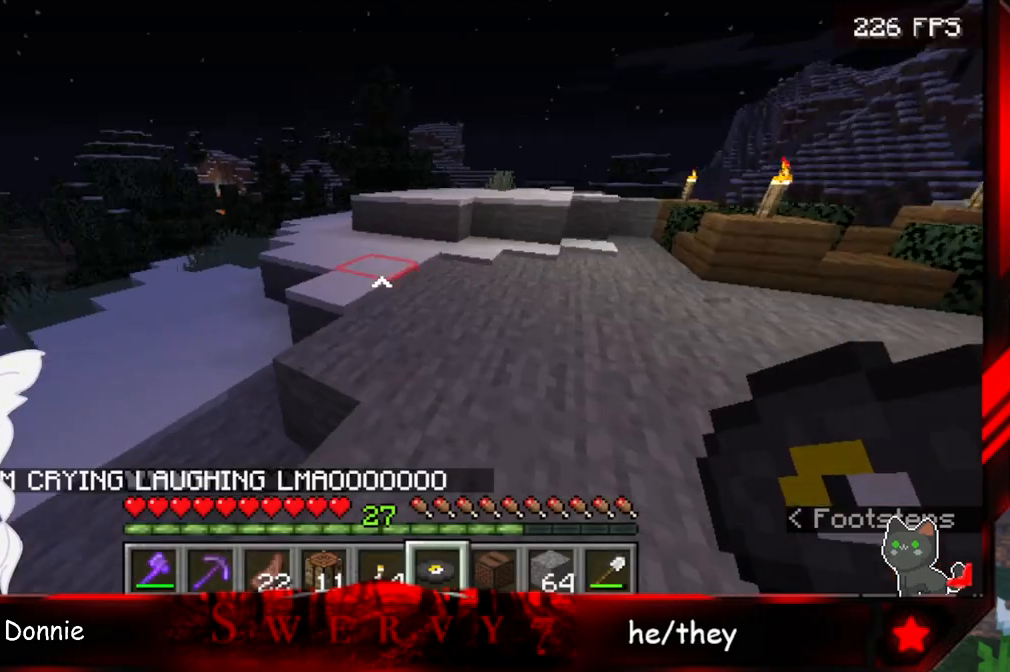
Gameplay with keyboard and mouse; each line is a JSON object with the keys and mouse buttons held at the frame after it. "events" lists presses ("down") and releases ("up") of "a", "d", "s", "space", "w", "mouse_left" and "mouse_right" between this image and that frame as [ms after this image, input, new state], when the widget could be followed in between. "mouse_left", "mouse_right" = the "left", "right" buttons of the "mouse" list. No other keys are recorded. Fast repeated clicks can show as one long hold. Mouse movement is not recorded.
{"keys": ["w"], "mouse": [], "events": [[250, "w", "down"]]}
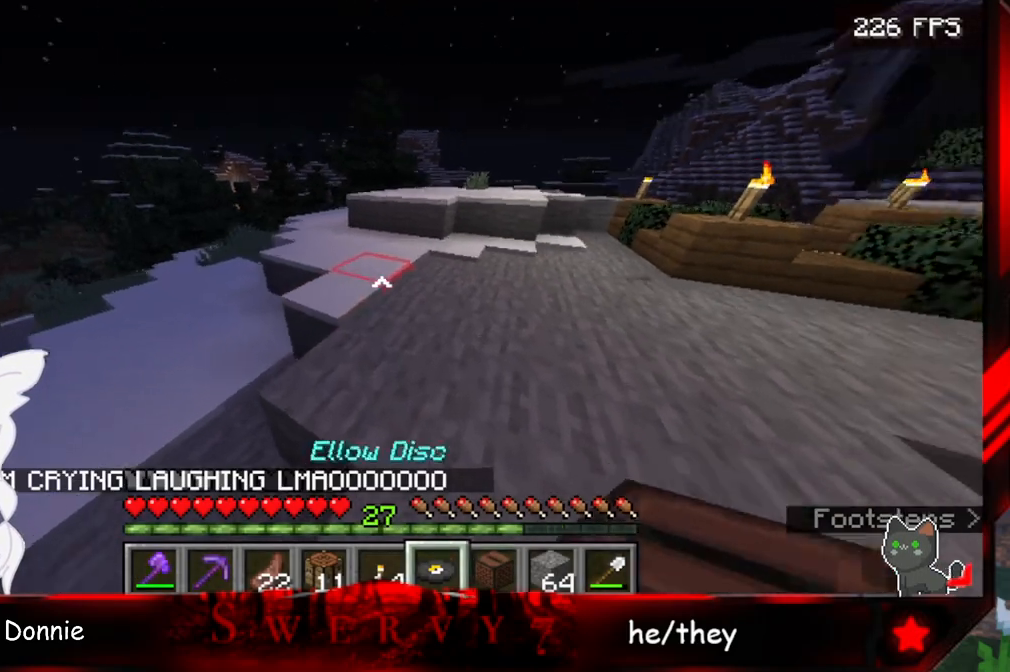
{"keys": ["space", "w"], "mouse": [], "events": [[50, "space", "down"]]}
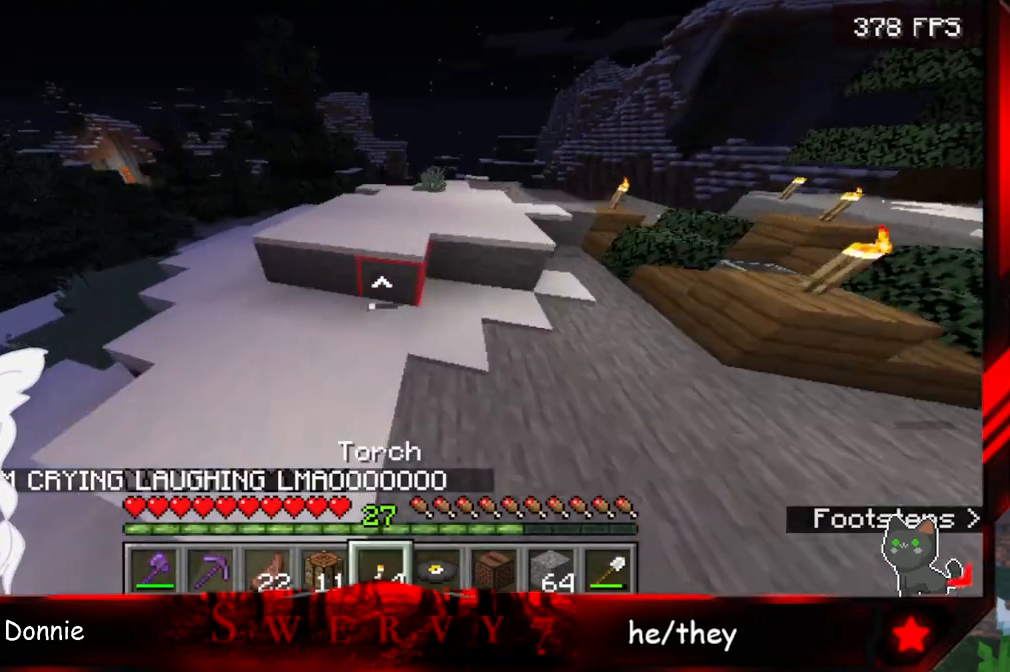
{"keys": ["space", "w"], "mouse": [], "events": []}
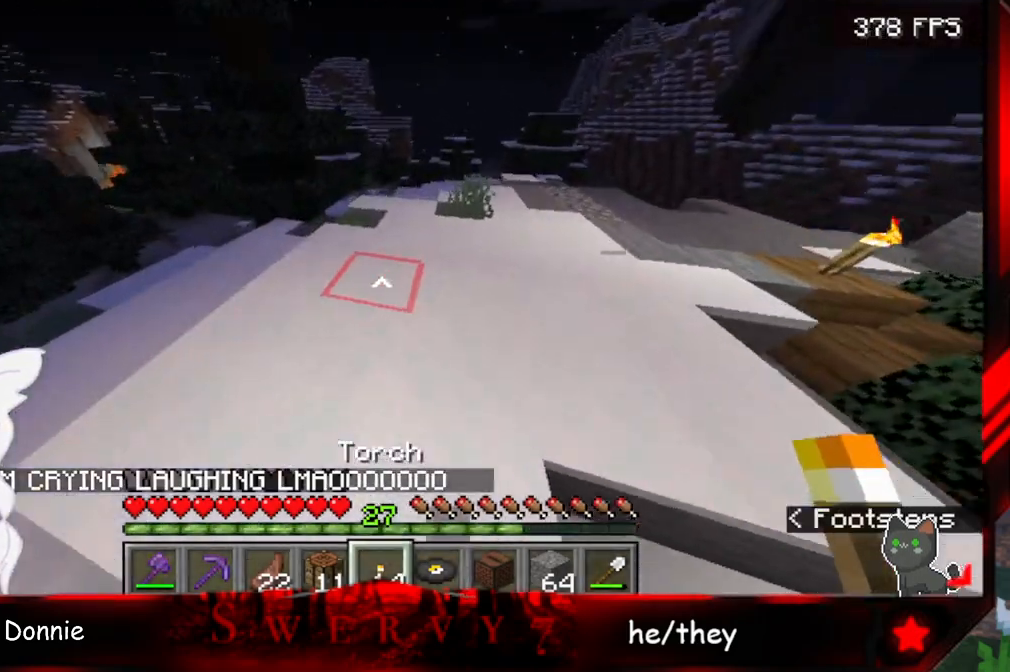
{"keys": ["space", "w"], "mouse": [], "events": [[267, "mouse_right", "down"], [467, "mouse_right", "up"]]}
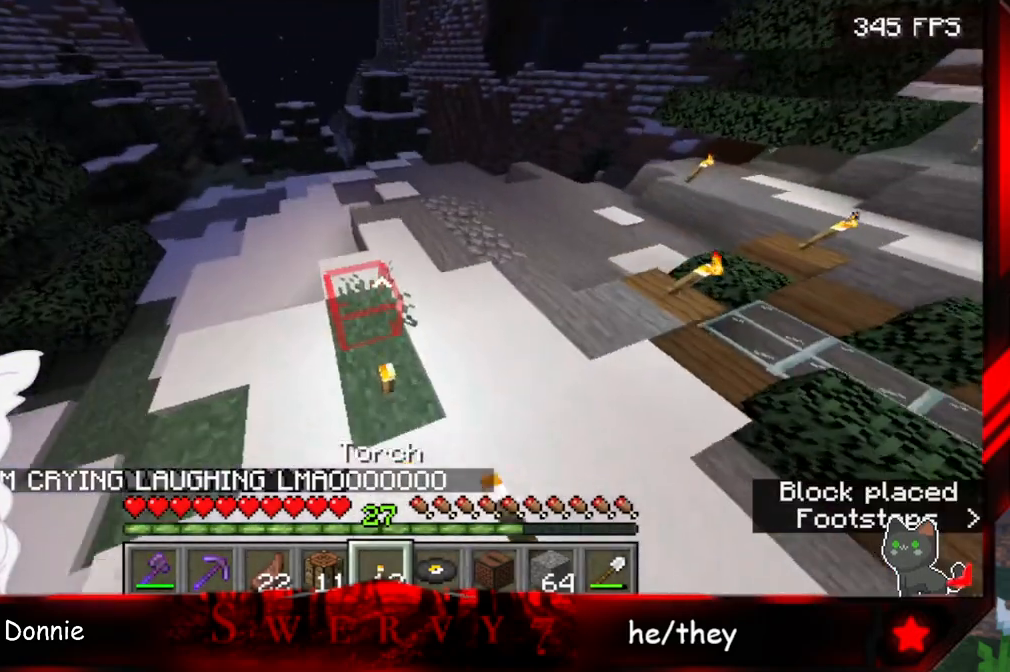
{"keys": ["space", "w"], "mouse": [], "events": []}
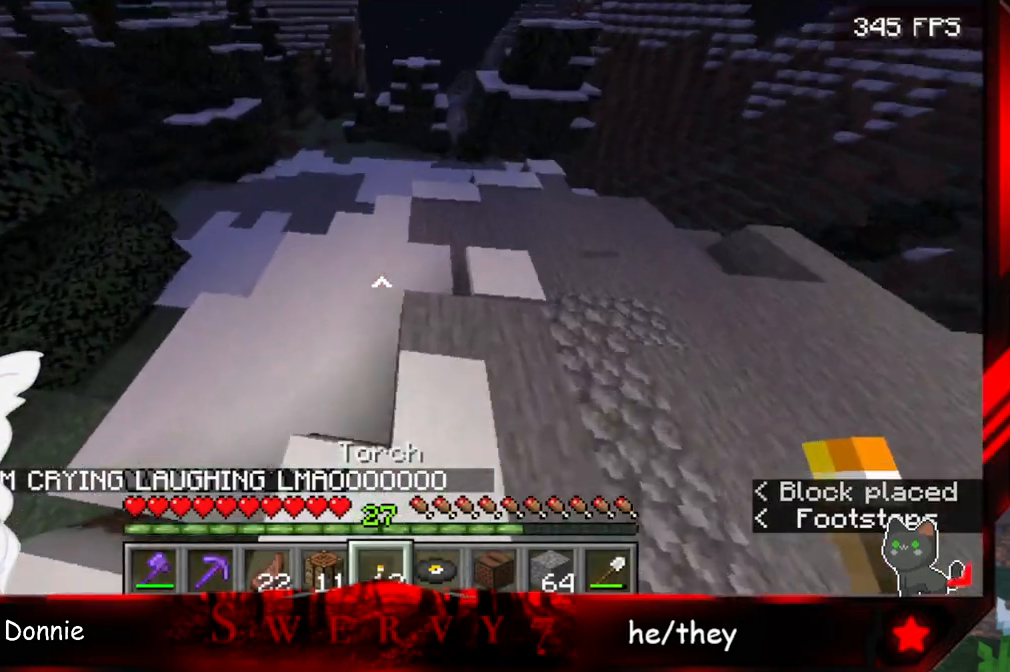
{"keys": ["space", "w"], "mouse": [], "events": [[150, "mouse_right", "down"], [350, "mouse_right", "up"]]}
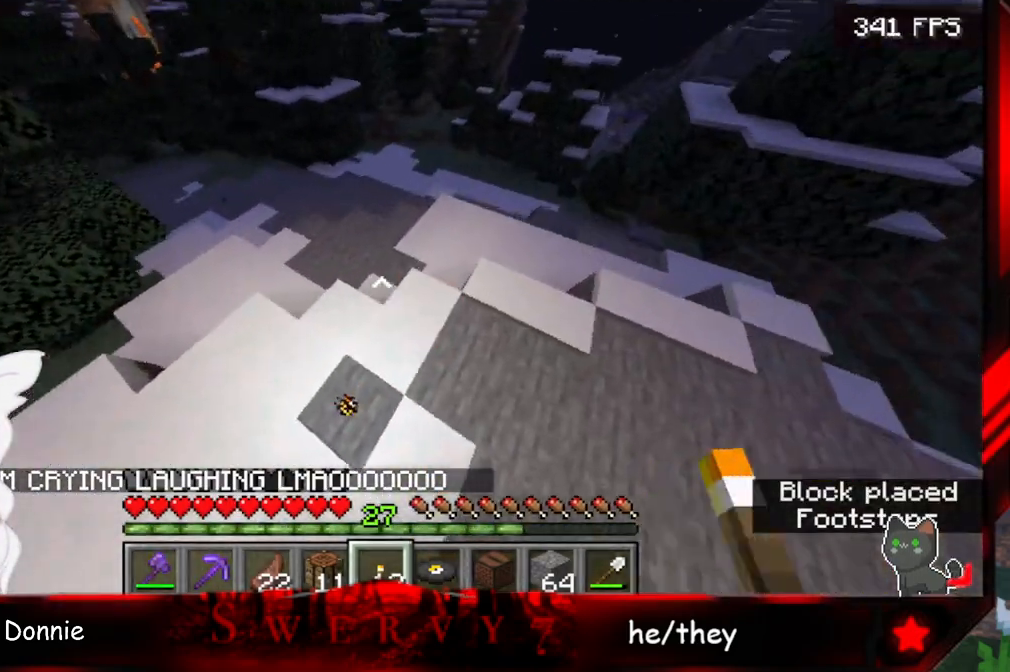
{"keys": ["space", "w"], "mouse": ["right"], "events": [[483, "mouse_right", "down"]]}
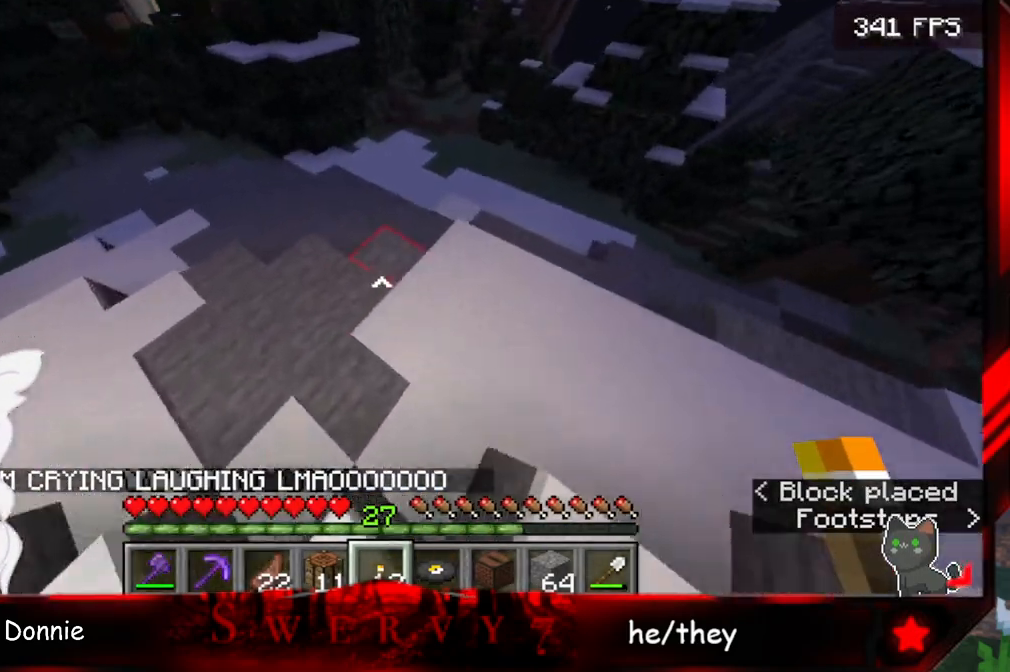
{"keys": ["space", "w"], "mouse": [], "events": [[150, "mouse_right", "up"]]}
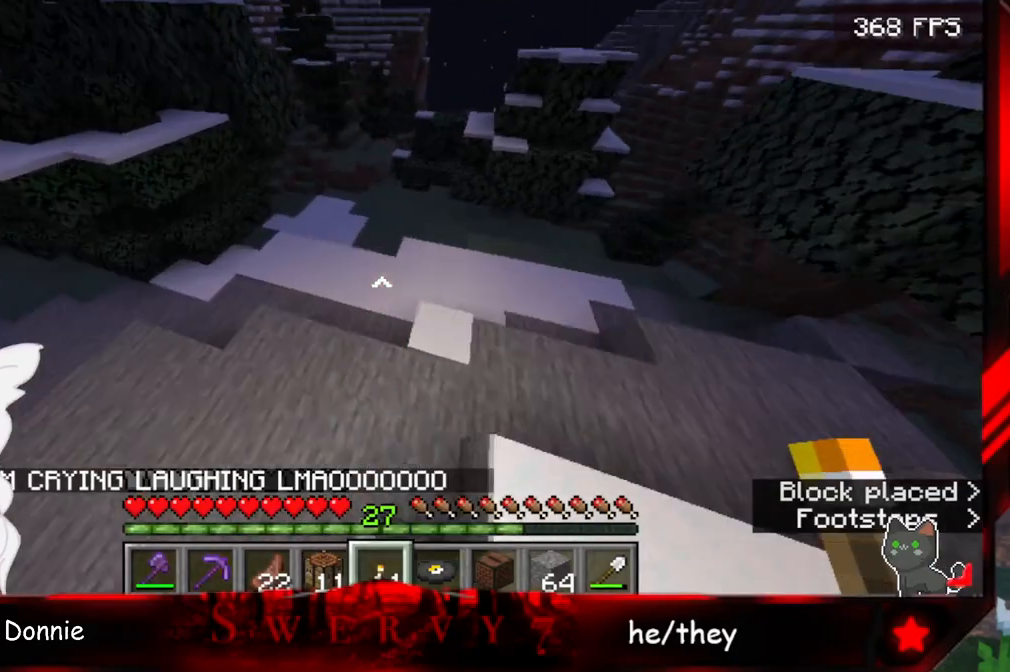
{"keys": ["space", "w"], "mouse": ["right"], "events": [[383, "mouse_right", "down"]]}
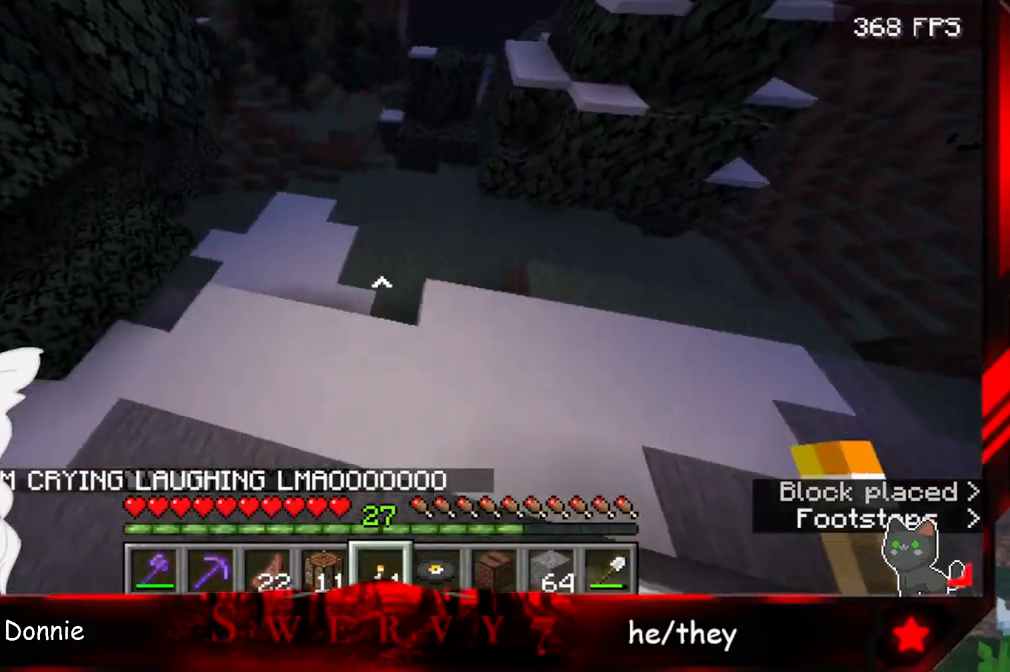
{"keys": ["space", "w"], "mouse": [], "events": [[117, "mouse_right", "up"], [233, "mouse_right", "down"], [433, "mouse_right", "up"]]}
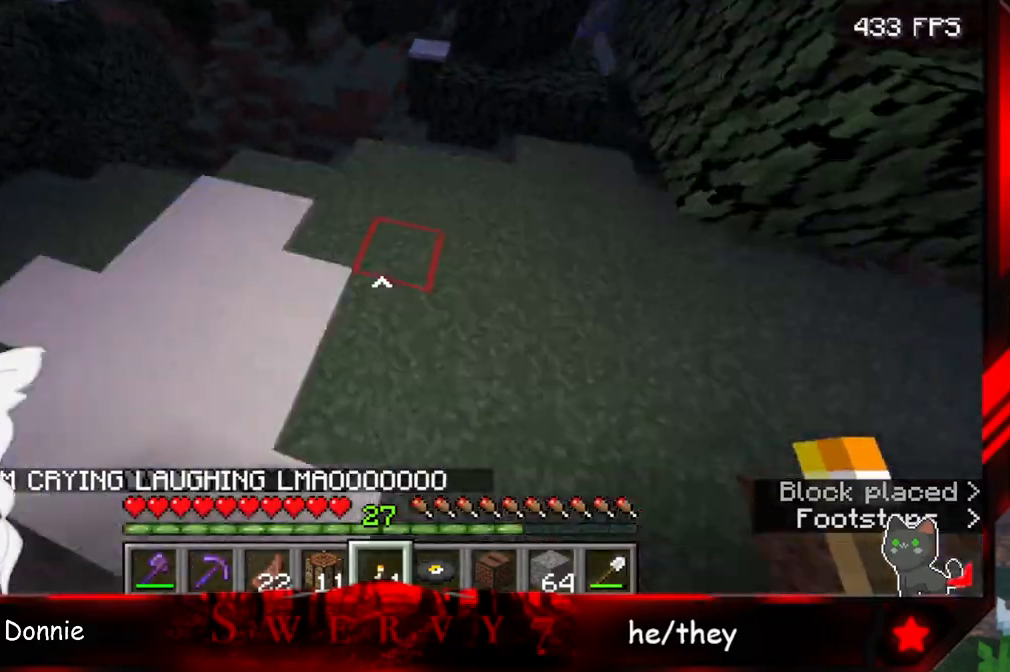
{"keys": ["w"], "mouse": [], "events": [[50, "mouse_right", "down"], [267, "mouse_right", "up"], [317, "space", "up"]]}
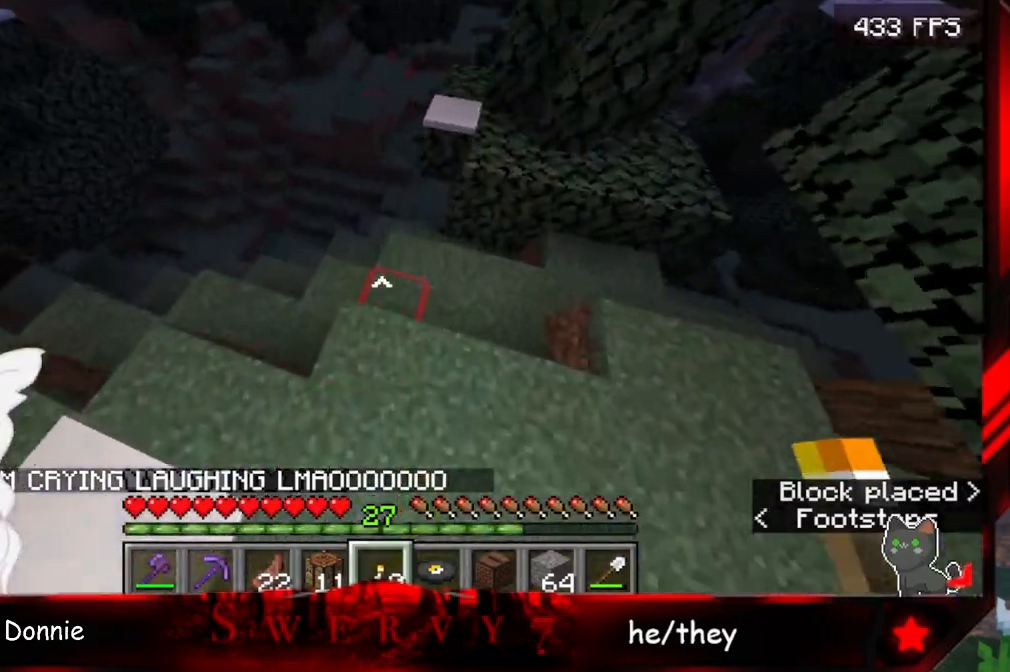
{"keys": ["w"], "mouse": ["right"], "events": [[450, "mouse_right", "down"]]}
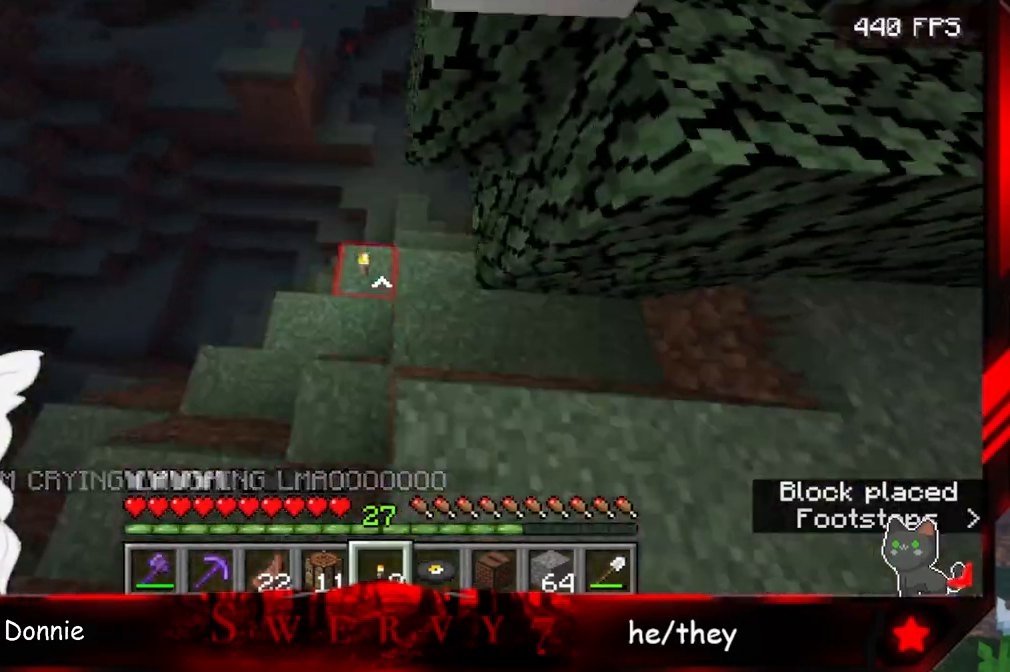
{"keys": ["w"], "mouse": [], "events": [[150, "mouse_right", "up"]]}
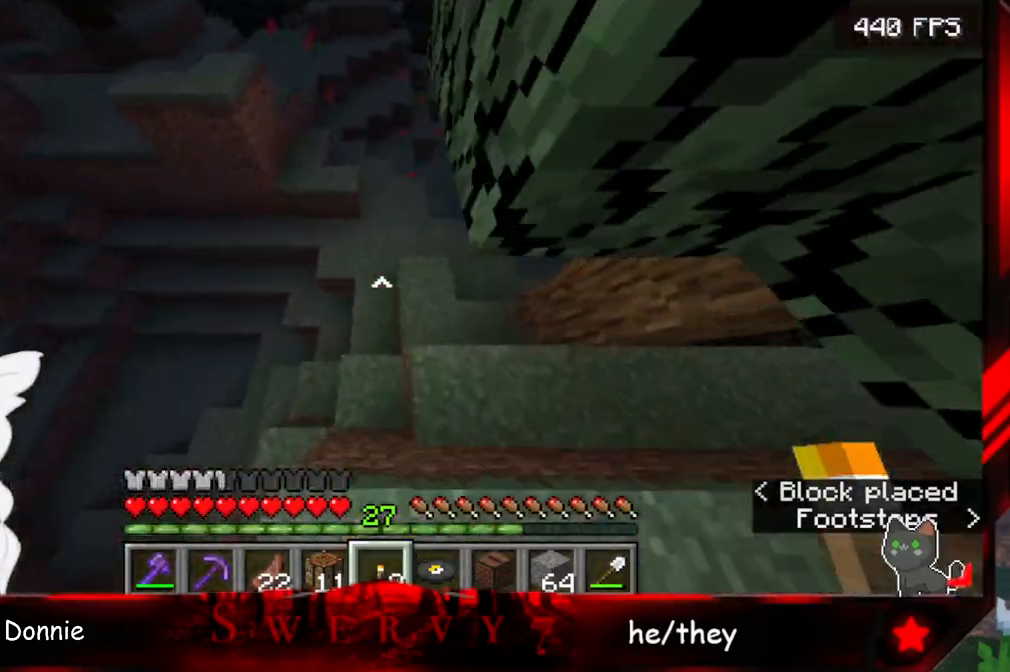
{"keys": ["space", "w"], "mouse": [], "events": [[250, "mouse_right", "down"], [417, "mouse_right", "up"], [417, "space", "down"]]}
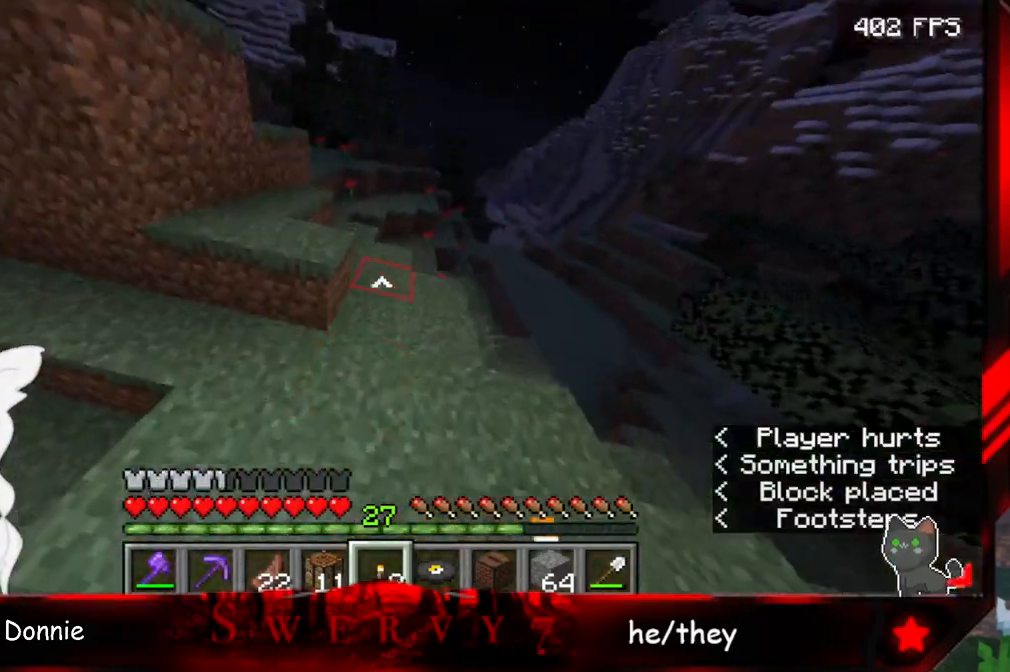
{"keys": ["space", "w"], "mouse": [], "events": []}
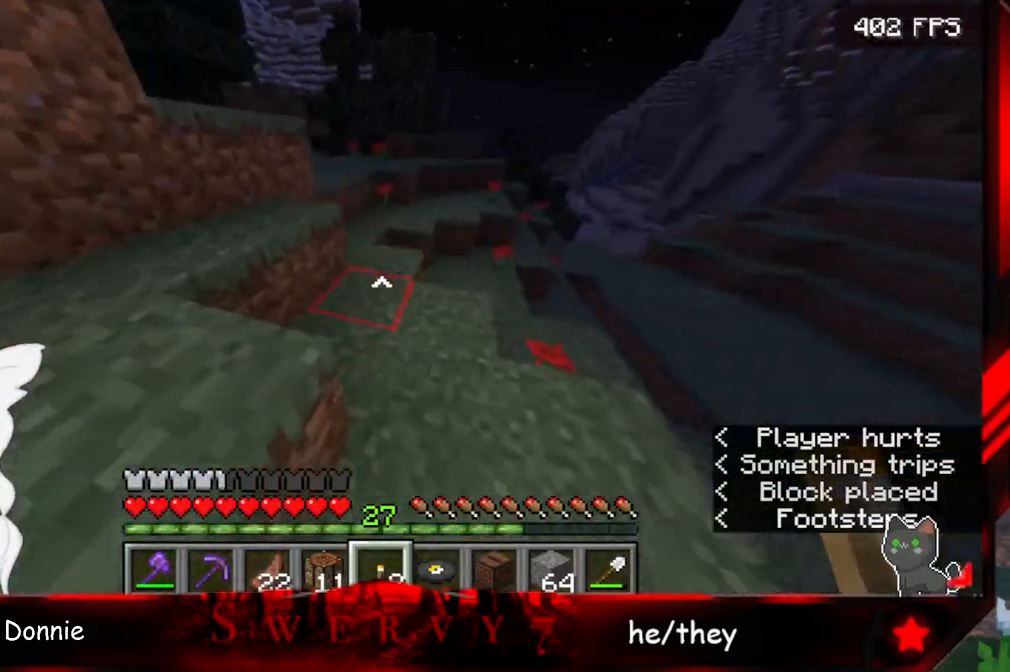
{"keys": ["space", "w"], "mouse": ["right"], "events": [[67, "mouse_right", "down"], [267, "mouse_right", "up"], [400, "mouse_right", "down"]]}